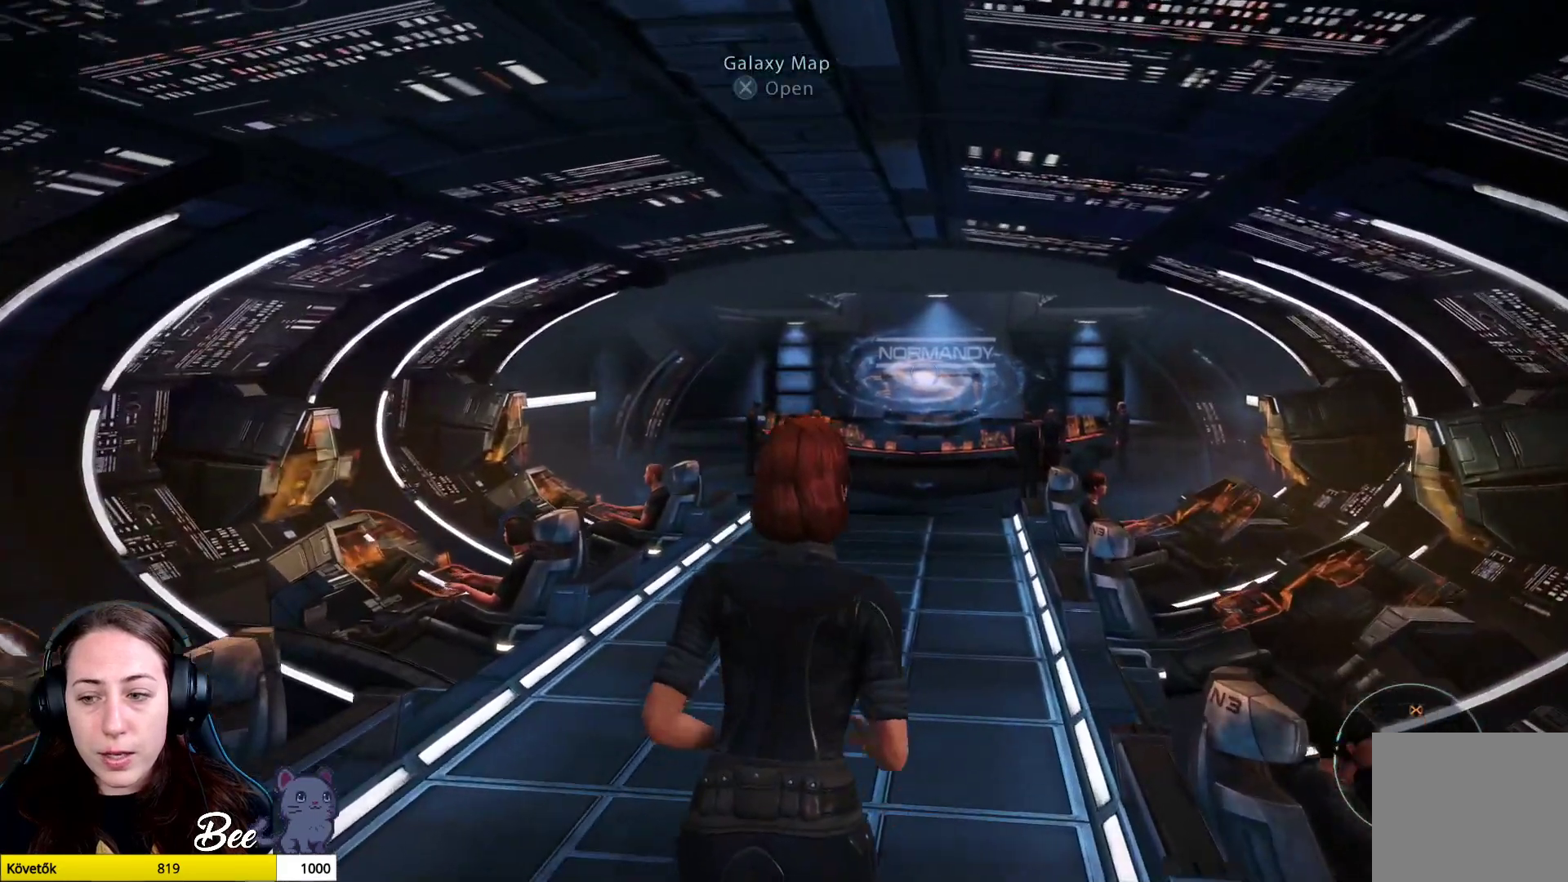
Gameplay with a controller (PlayStation layout); each line is a JSON object with the inputs held at the frame after it. "events" lists button and stick changes between this image and that frame as [ms after this image, input, new state], when the widget could be followed in between.
{"buttons": [], "left_stick": "up", "right_stick": "center", "events": []}
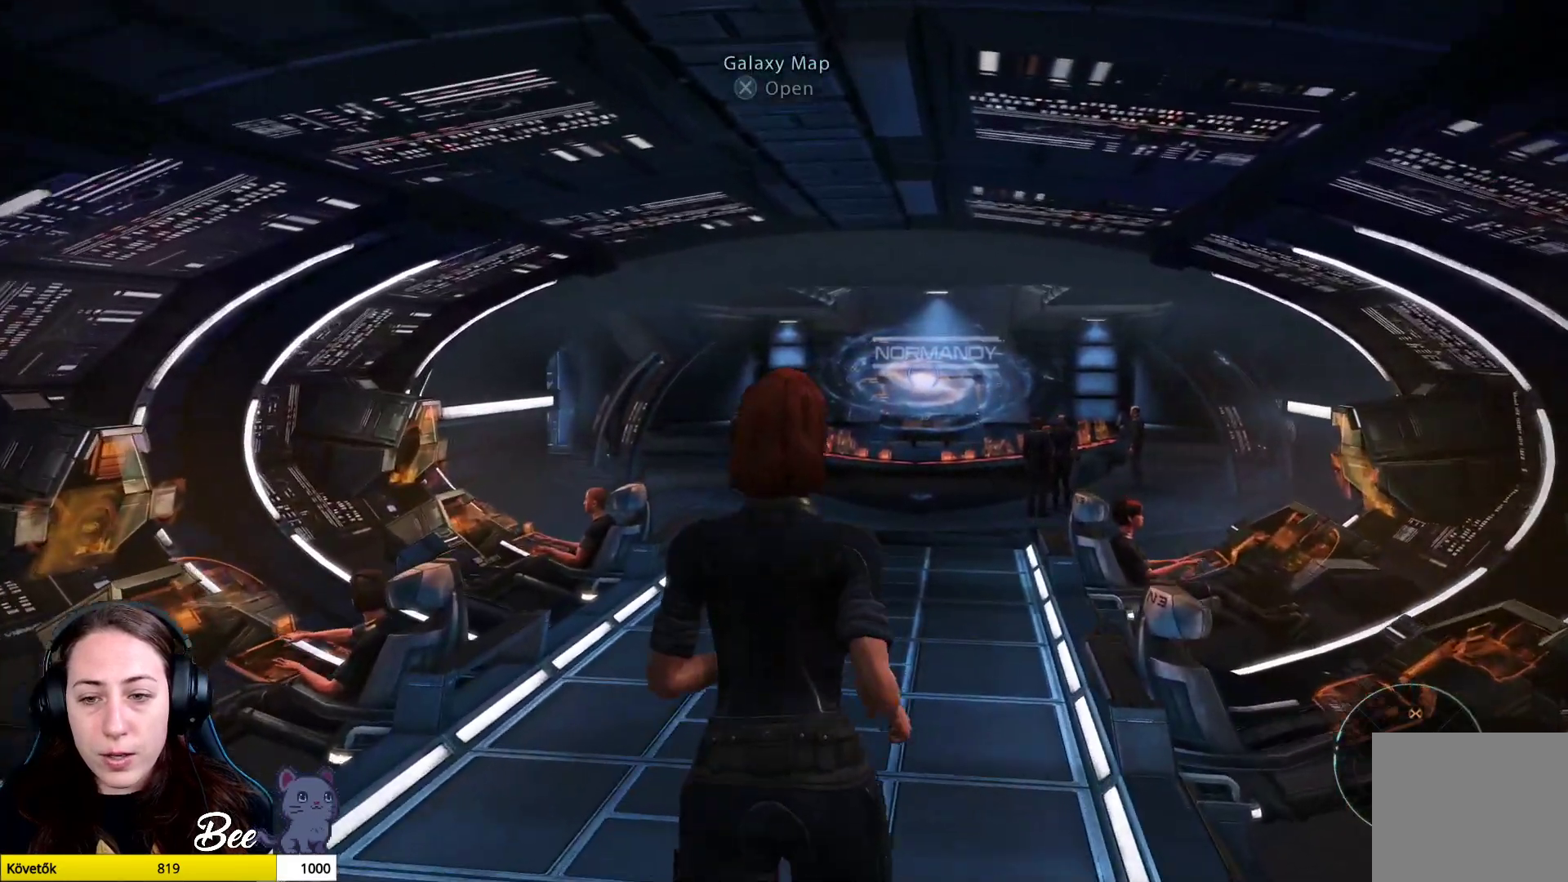
{"buttons": [], "left_stick": "up", "right_stick": "center", "events": []}
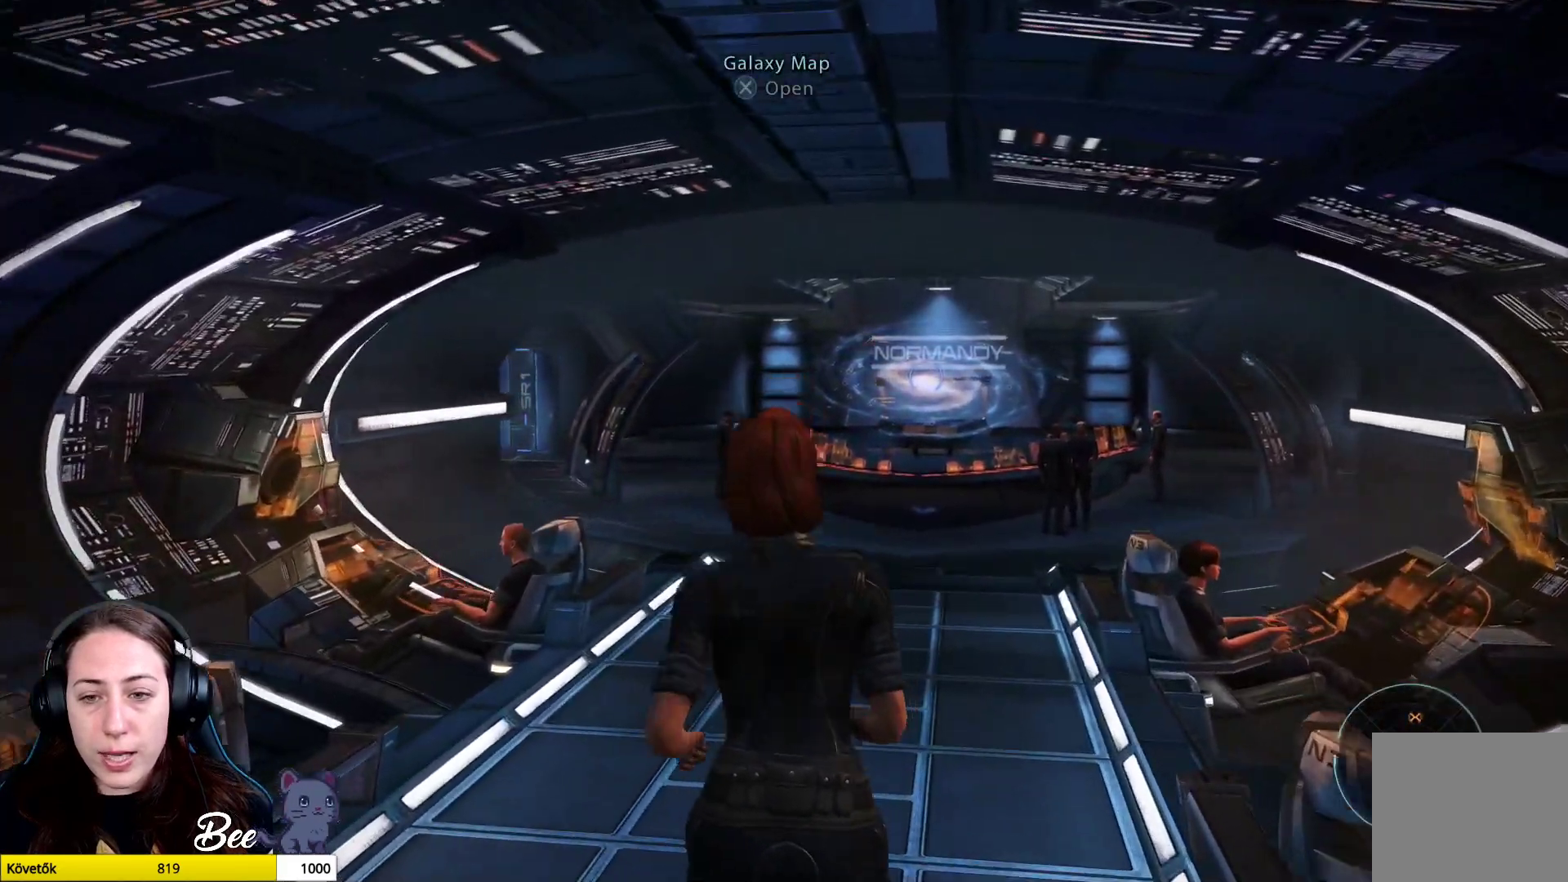
{"buttons": [], "left_stick": "up", "right_stick": "center", "events": []}
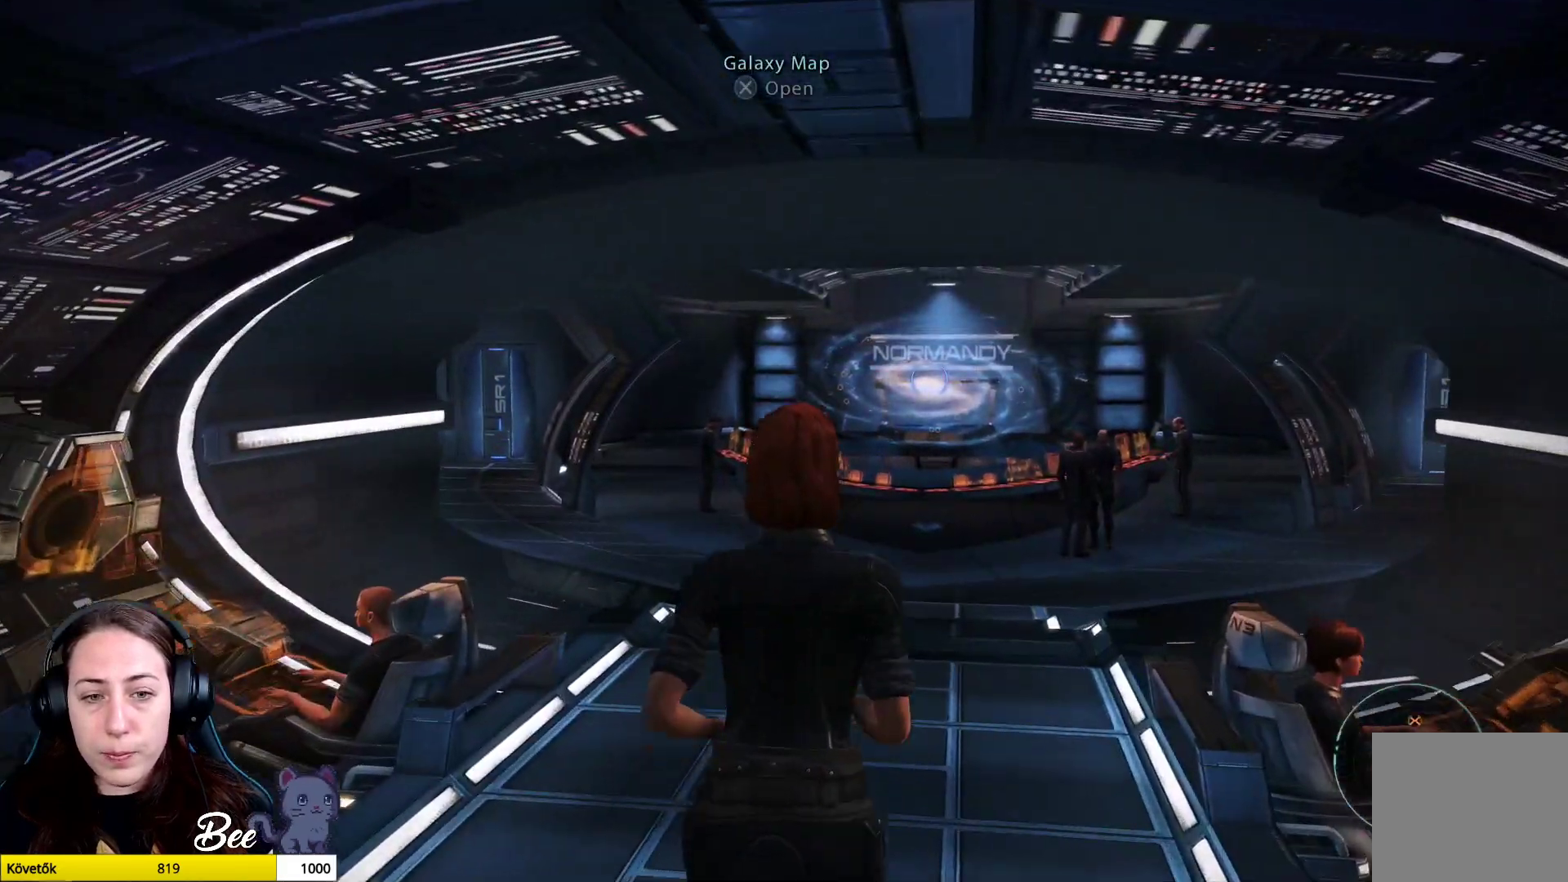
{"buttons": [], "left_stick": "up", "right_stick": "center", "events": []}
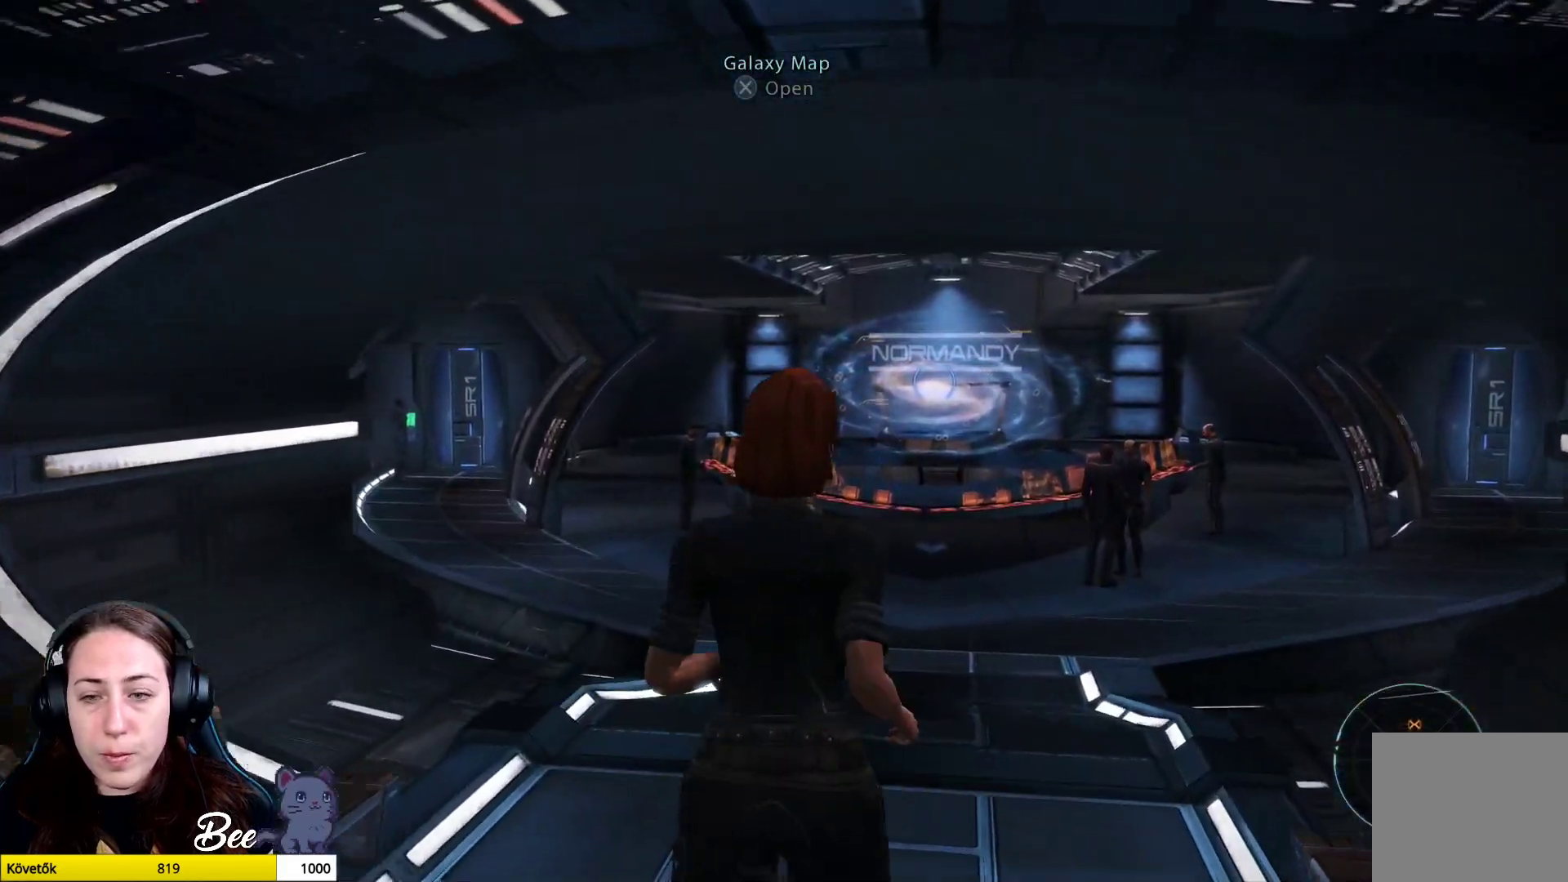
{"buttons": [], "left_stick": "up", "right_stick": "right", "events": [[451, "right_stick", "right"]]}
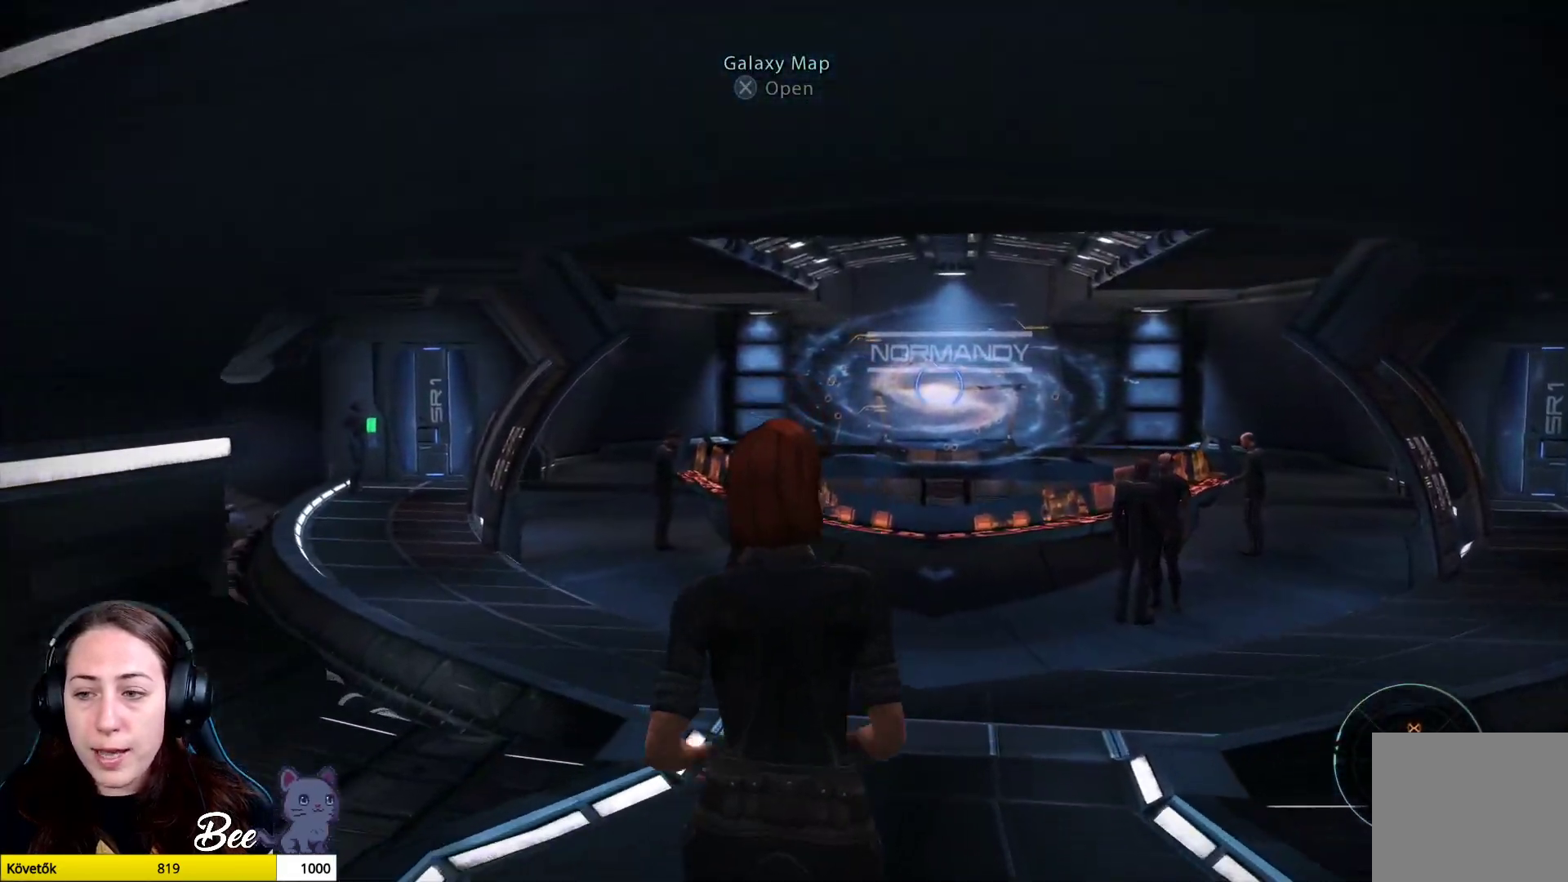
{"buttons": [], "left_stick": "up", "right_stick": "center", "events": [[217, "right_stick", "center"]]}
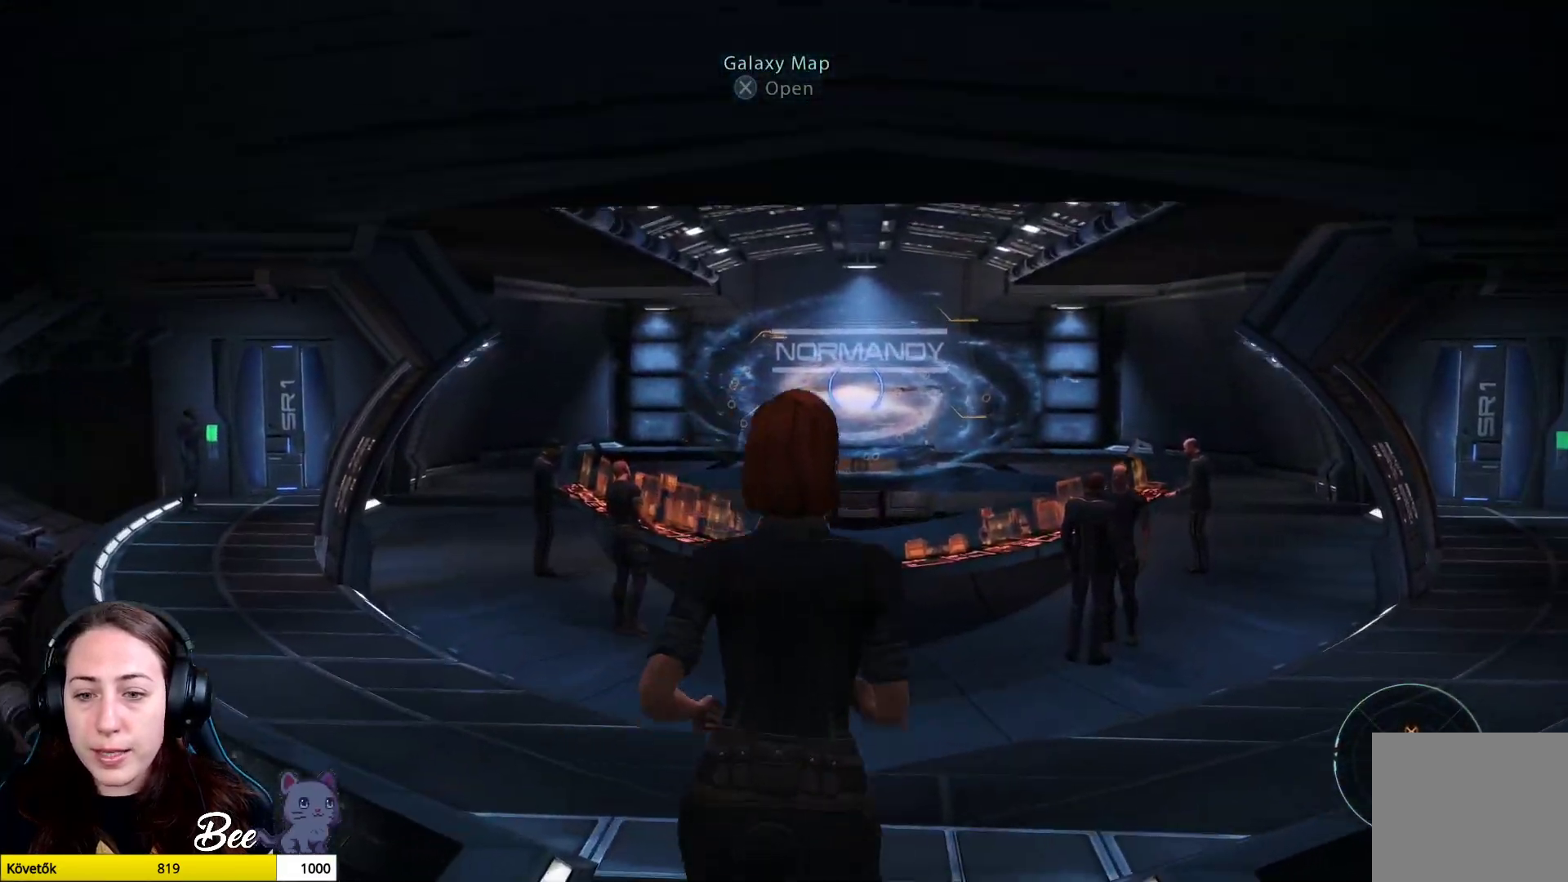
{"buttons": [], "left_stick": "up", "right_stick": "center", "events": [[267, "right_stick", "left"], [501, "right_stick", "center"]]}
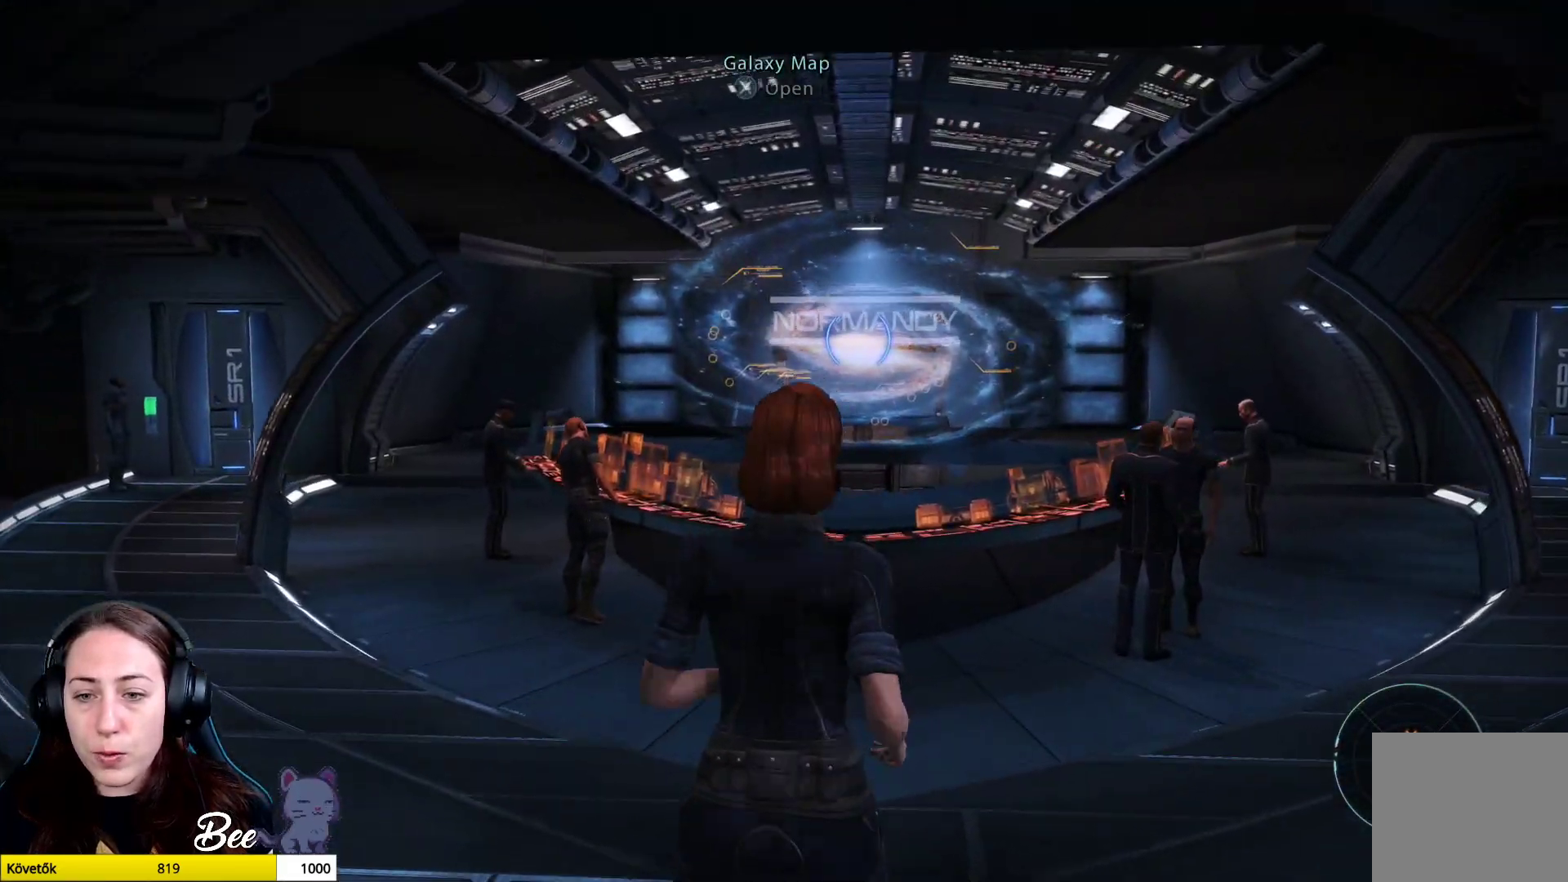
{"buttons": [], "left_stick": "up", "right_stick": "center", "events": []}
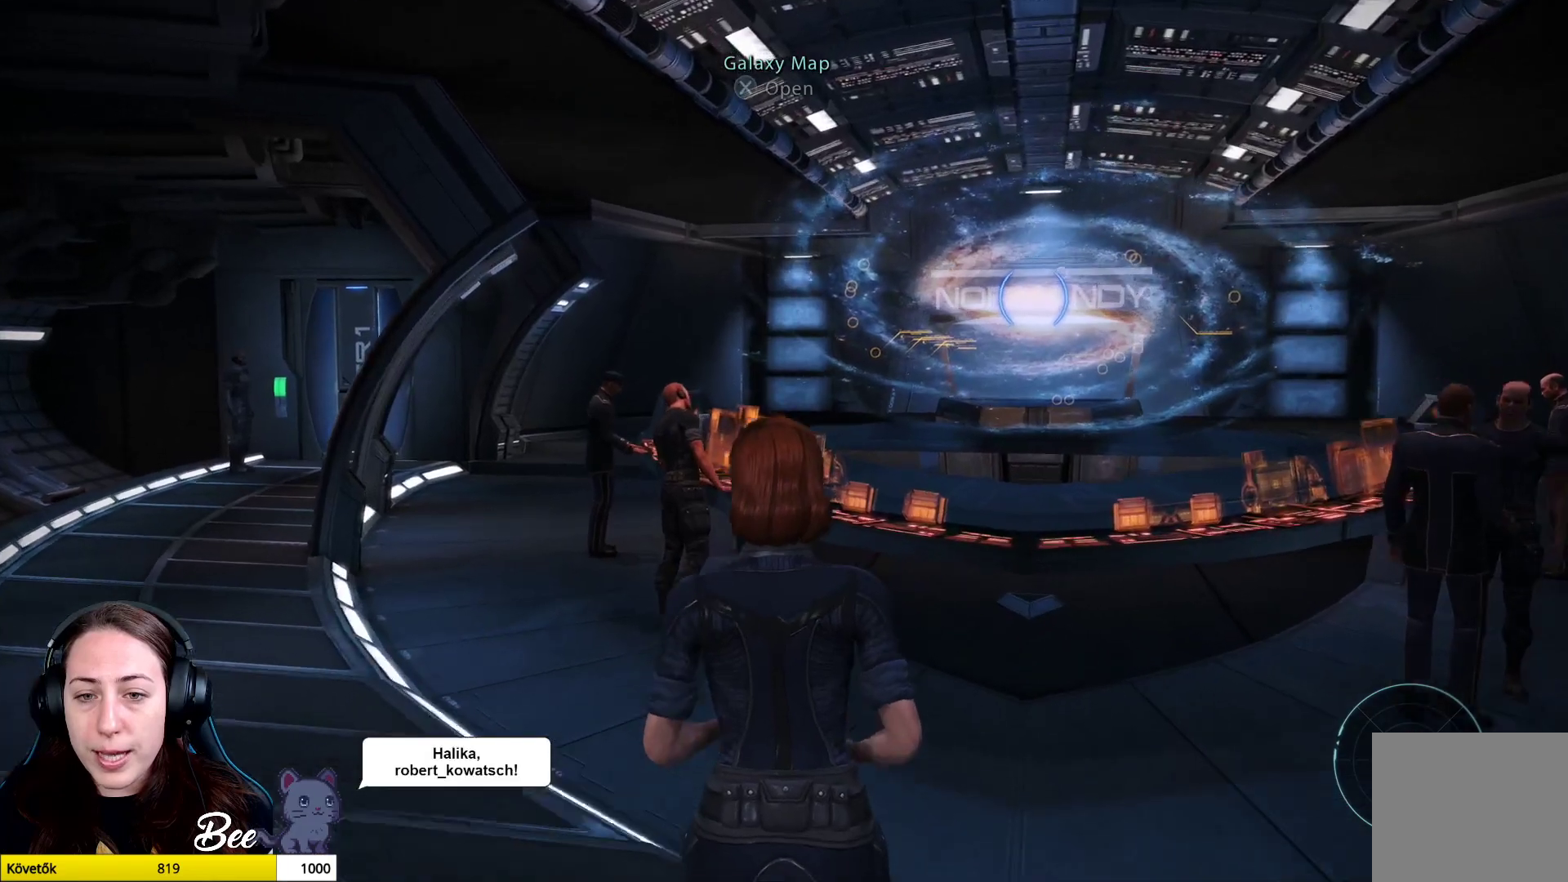
{"buttons": [], "left_stick": "up", "right_stick": "center", "events": []}
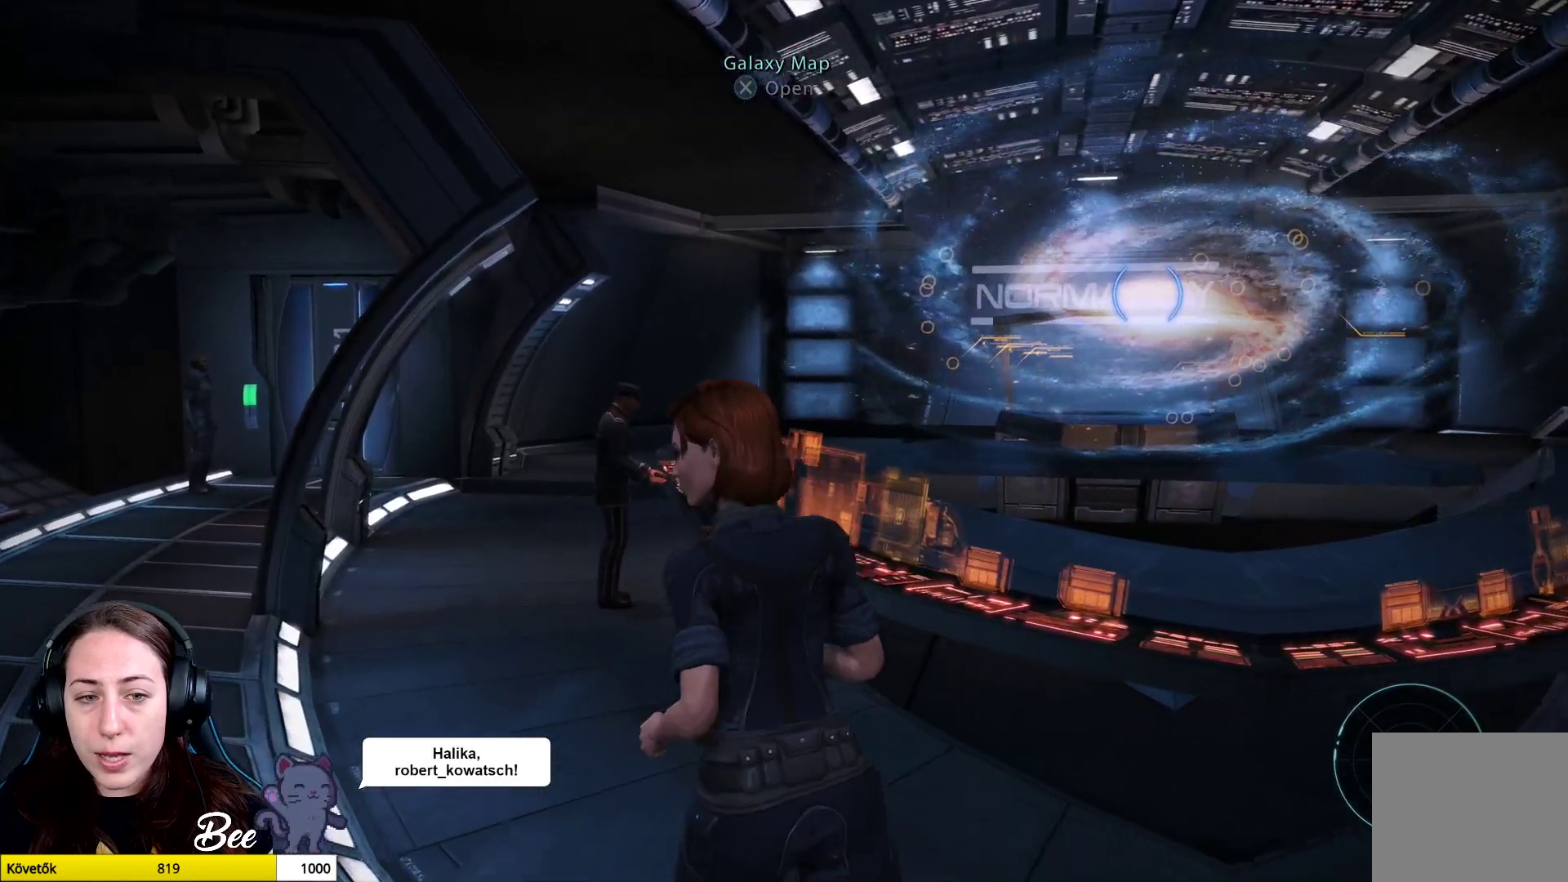
{"buttons": [], "left_stick": "up", "right_stick": "center", "events": []}
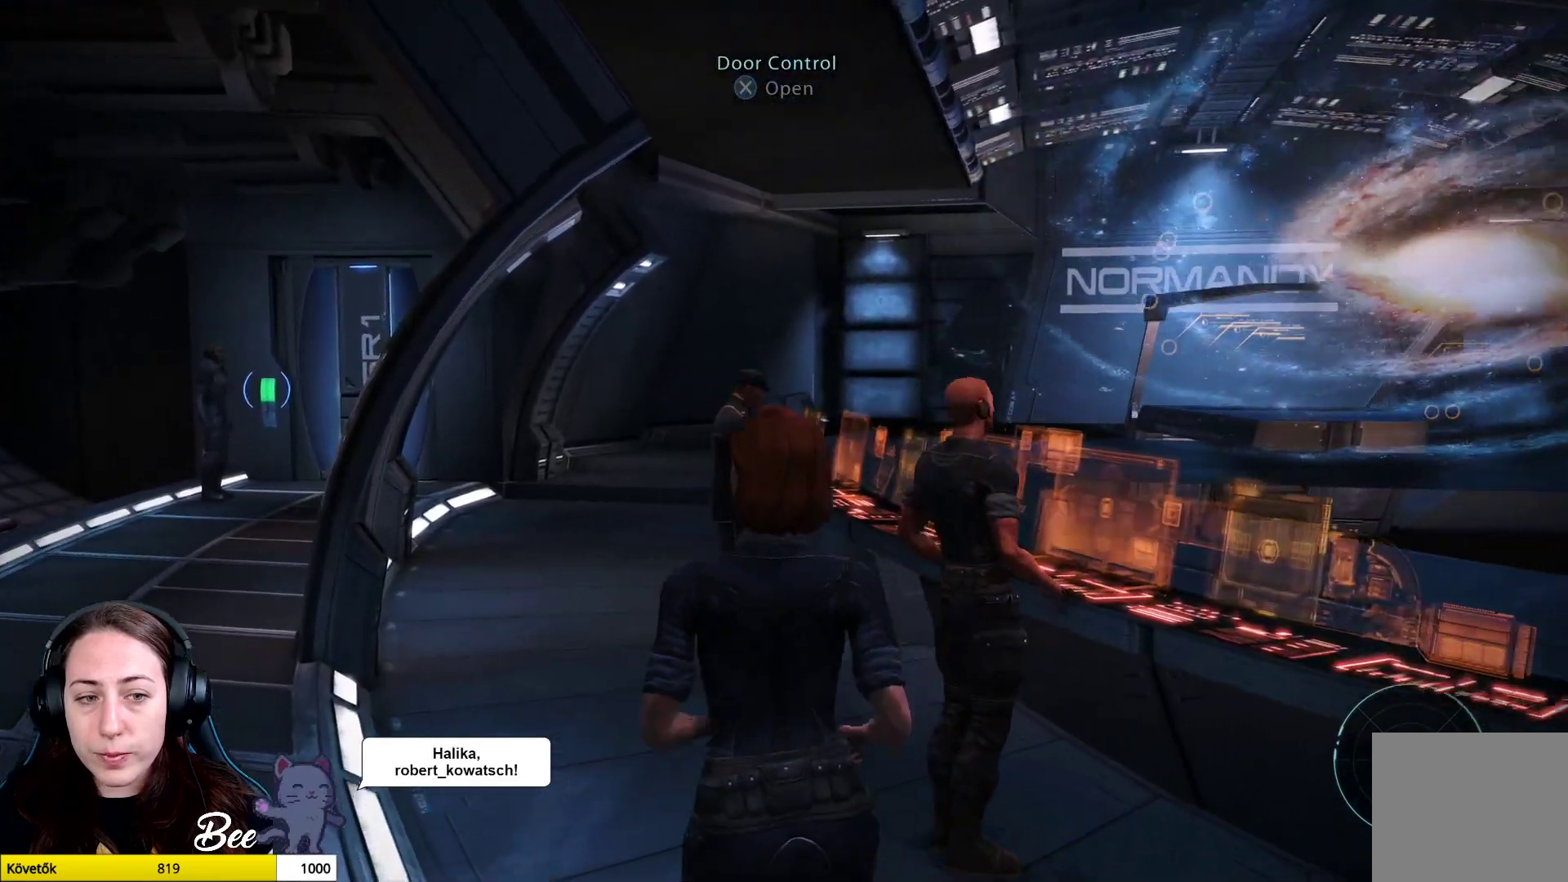
{"buttons": [], "left_stick": "up", "right_stick": "center", "events": []}
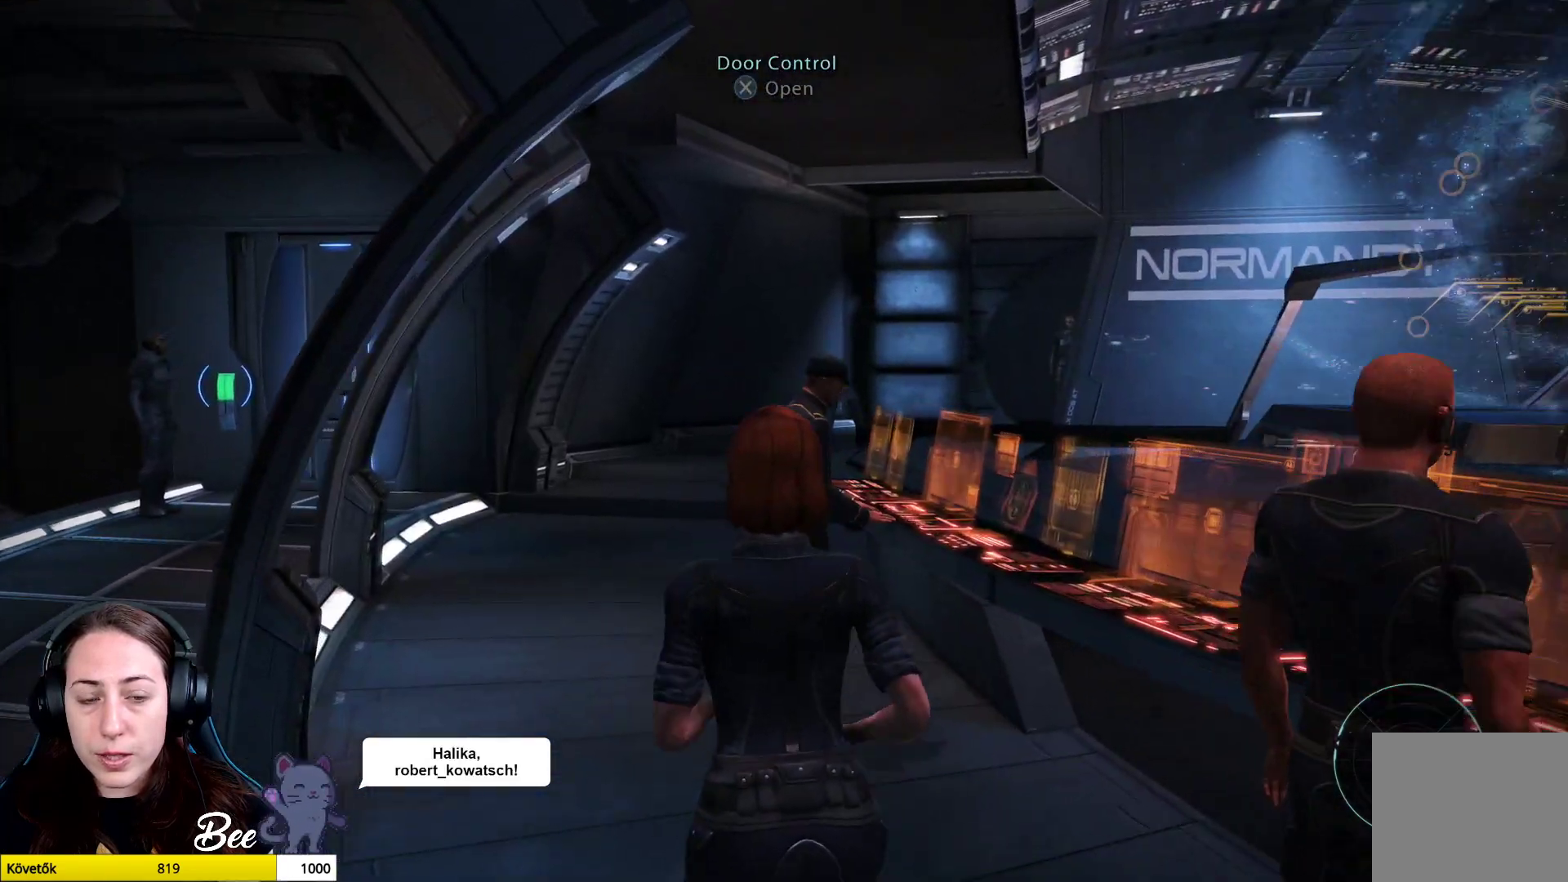
{"buttons": [], "left_stick": "center", "right_stick": "center", "events": [[183, "left_stick", "center"]]}
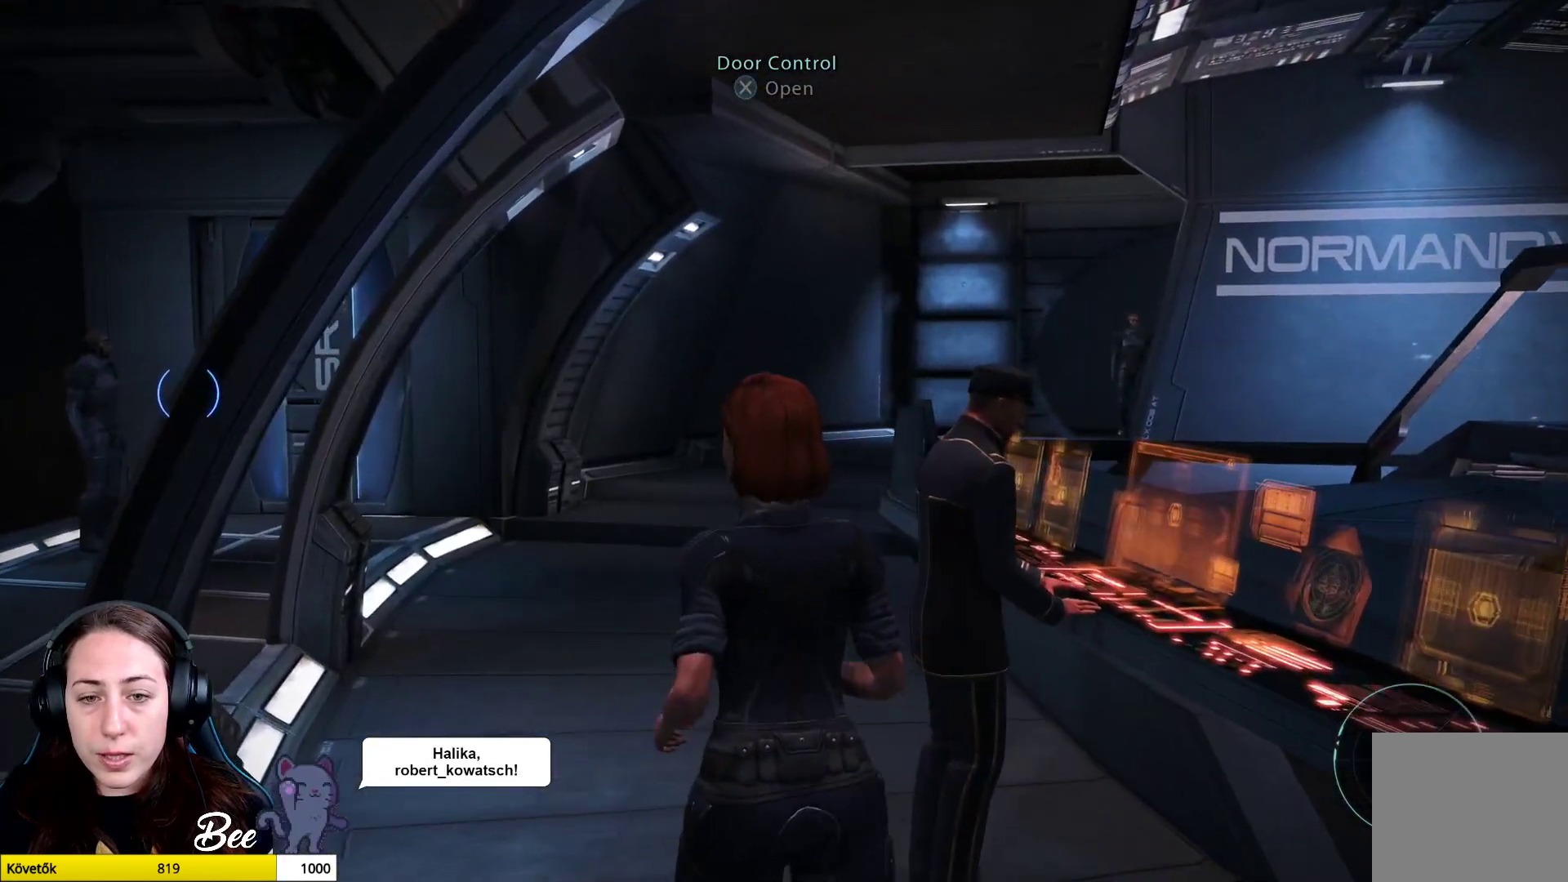
{"buttons": [], "left_stick": "center", "right_stick": "center", "events": [[317, "START", "down"], [501, "START", "up"]]}
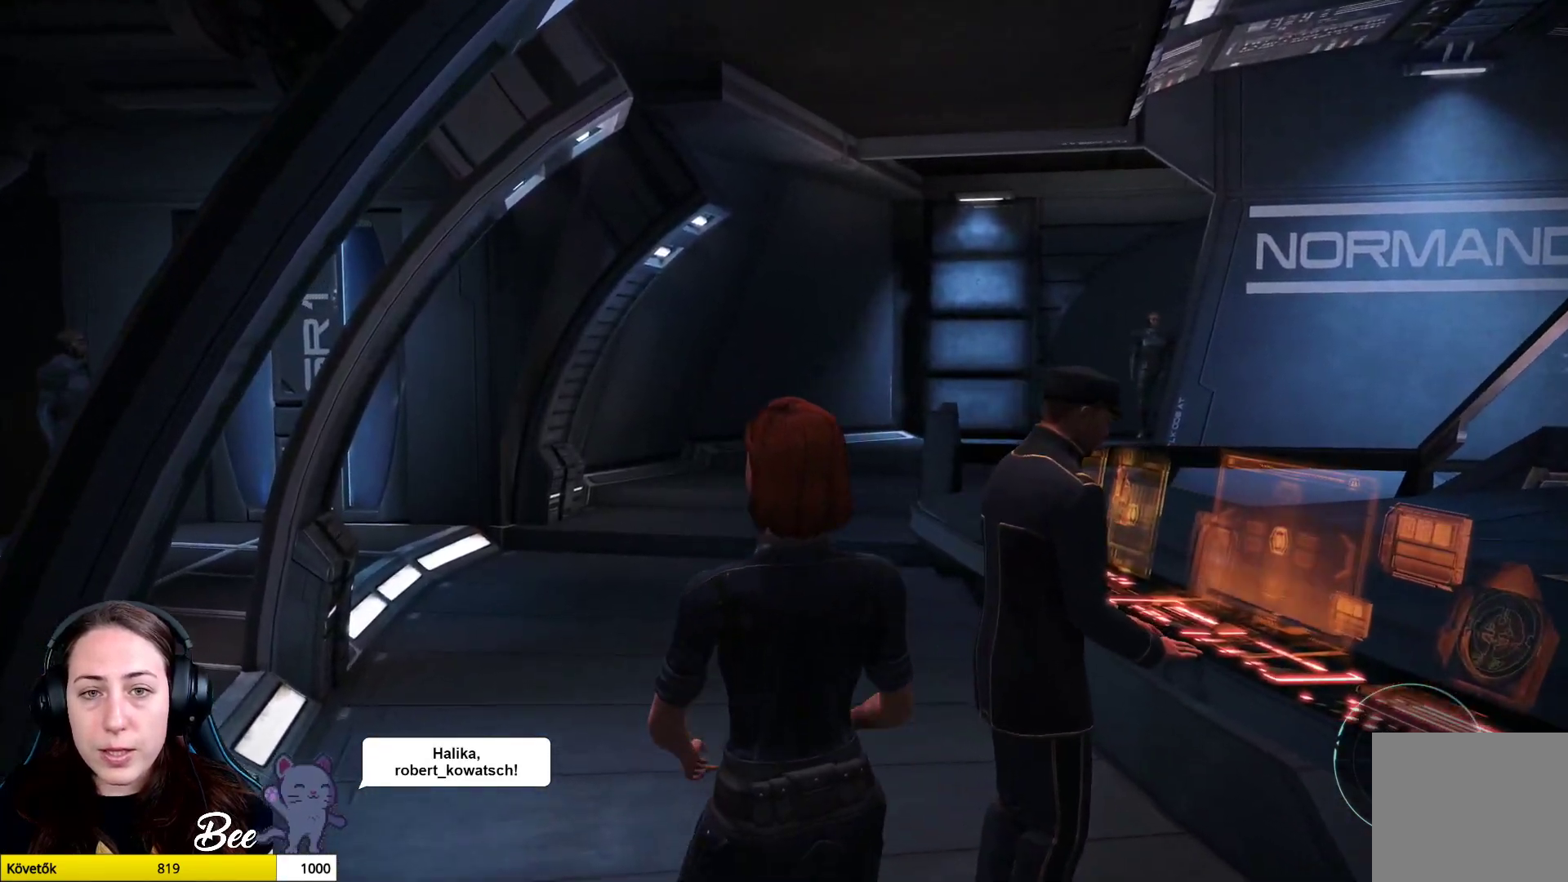
{"buttons": [], "left_stick": "center", "right_stick": "center", "events": [[67, "right_stick", "down"], [183, "right_stick", "center"]]}
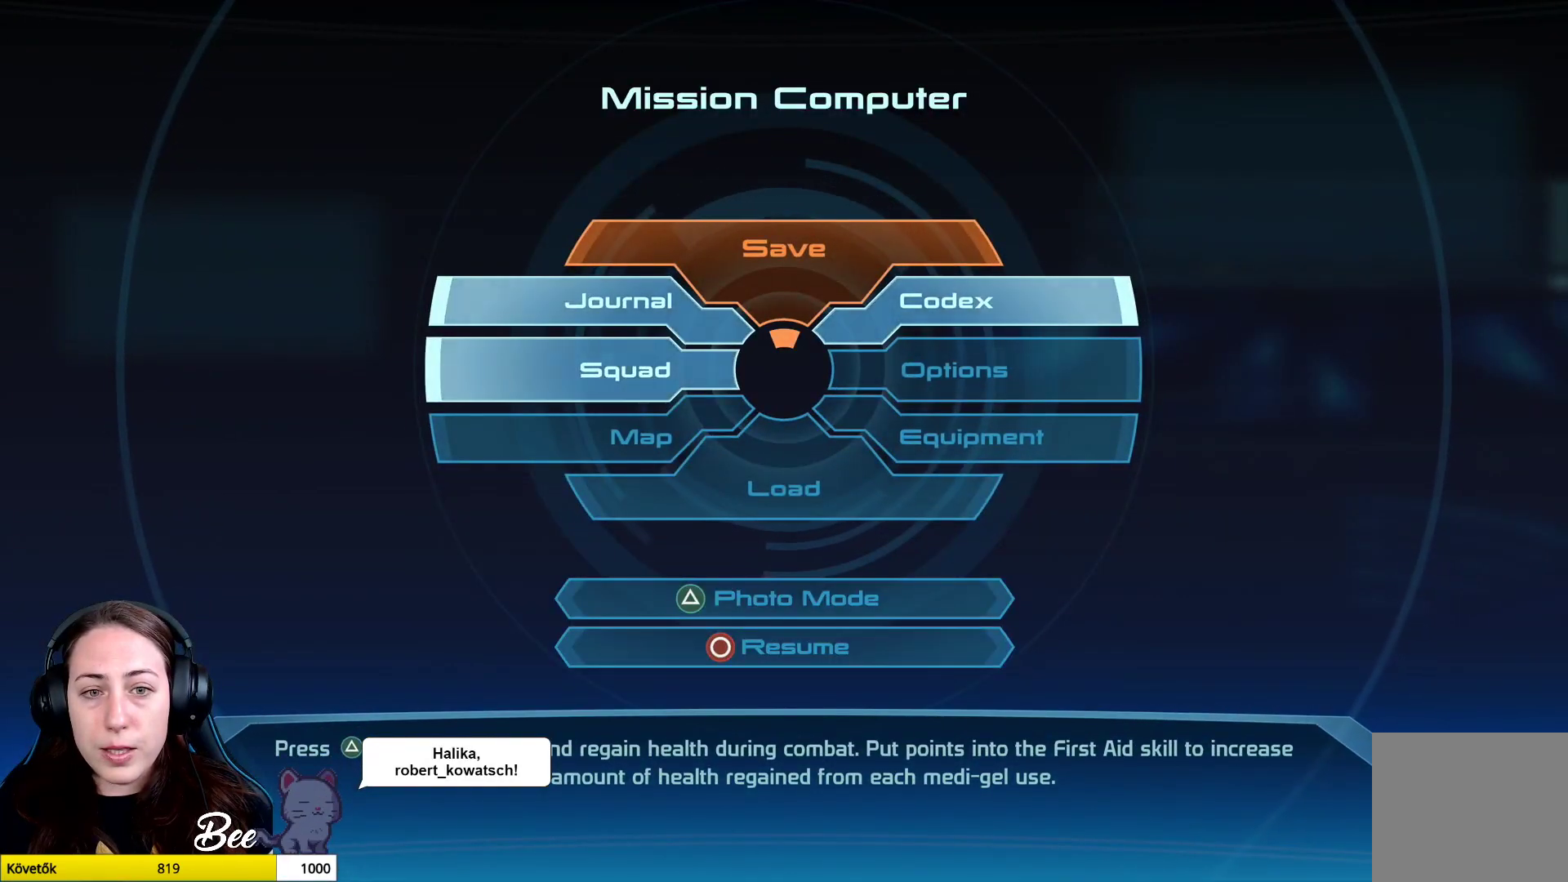
{"buttons": ["CROSS"], "left_stick": "up-left", "right_stick": "center", "events": [[101, "left_stick", "up-left"], [434, "CROSS", "down"]]}
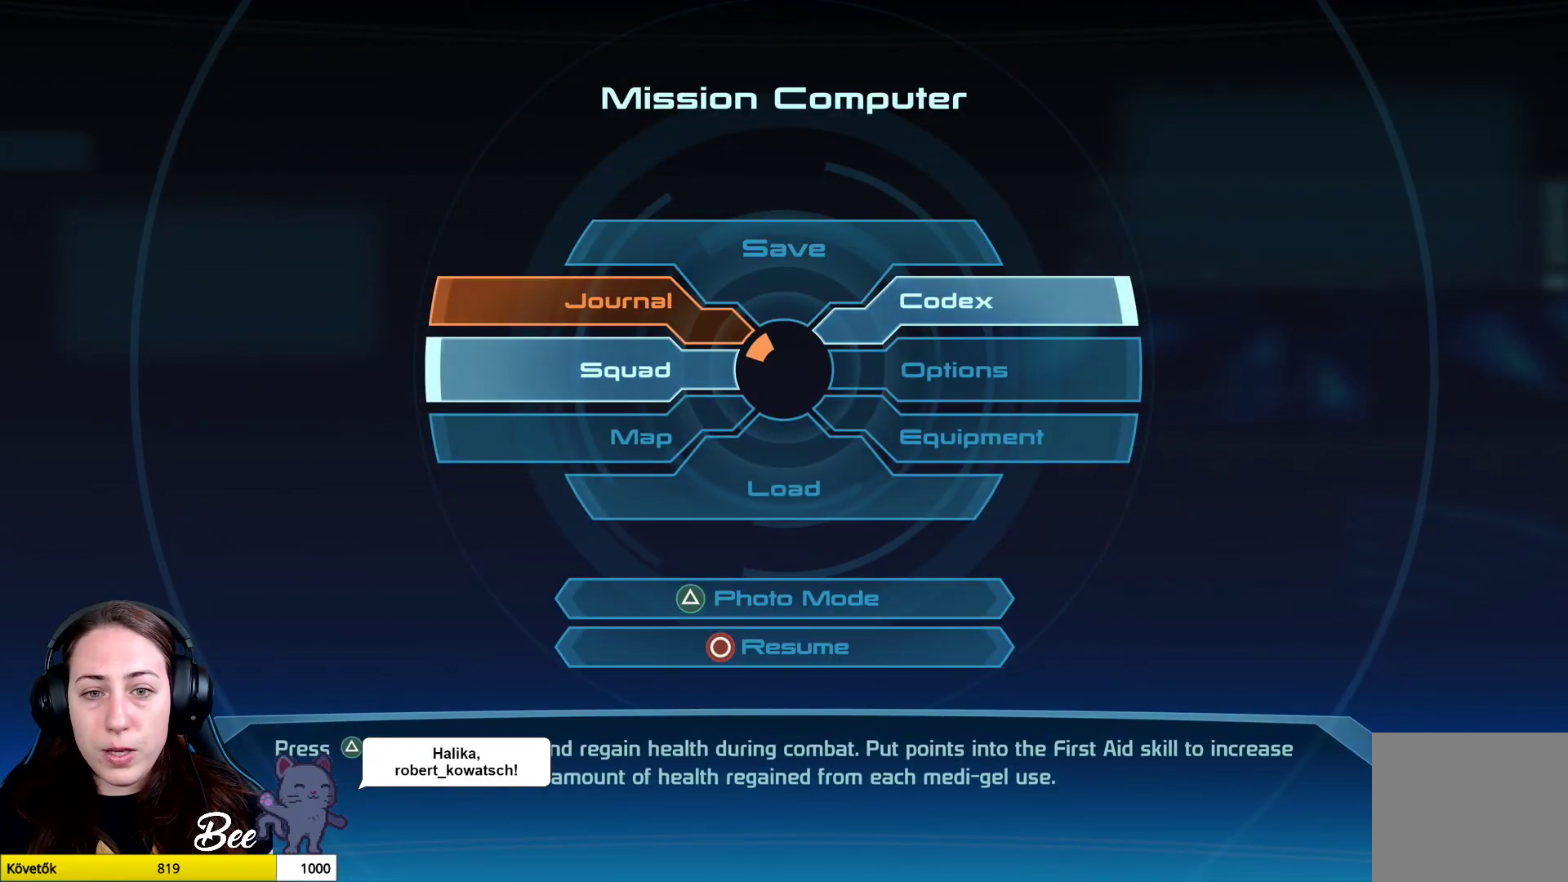
{"buttons": [], "left_stick": "center", "right_stick": "center", "events": [[67, "CROSS", "up"], [250, "left_stick", "center"]]}